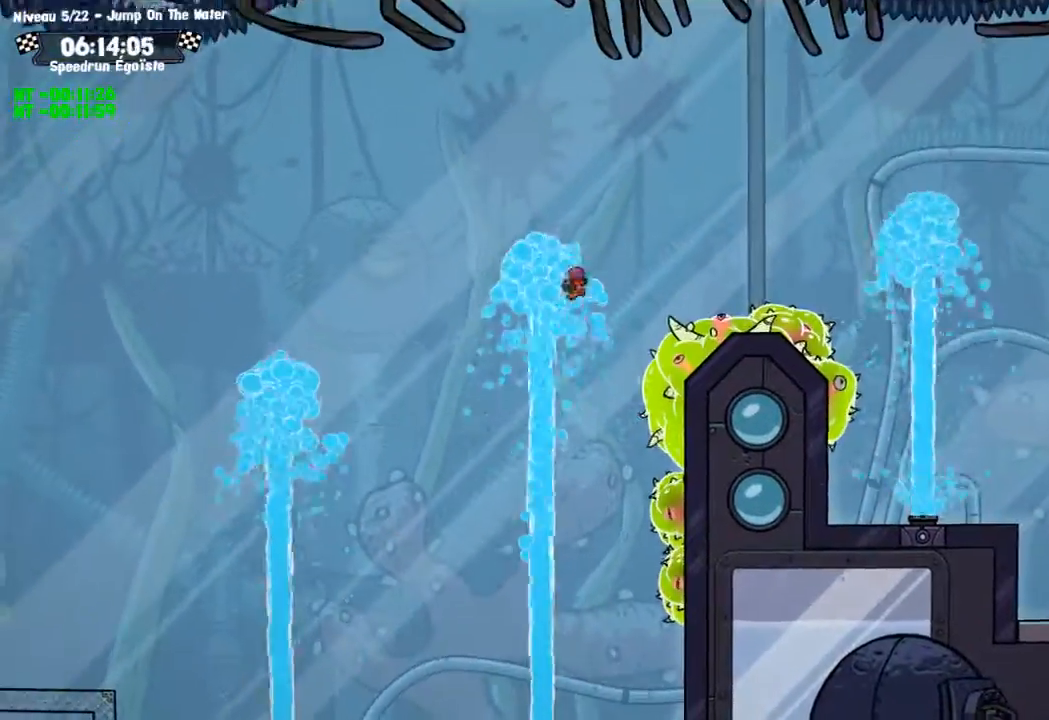
Gameplay with a controller (PlayStation layout); each line is a JSON object with the inputs held at the frame after it. "events" lists button and stick changes between this image and that frame as [ms after this image, input, new state], when the widget could be followed in between. Not read: R3.
{"buttons": [], "left_stick": "center", "right_stick": "center", "events": []}
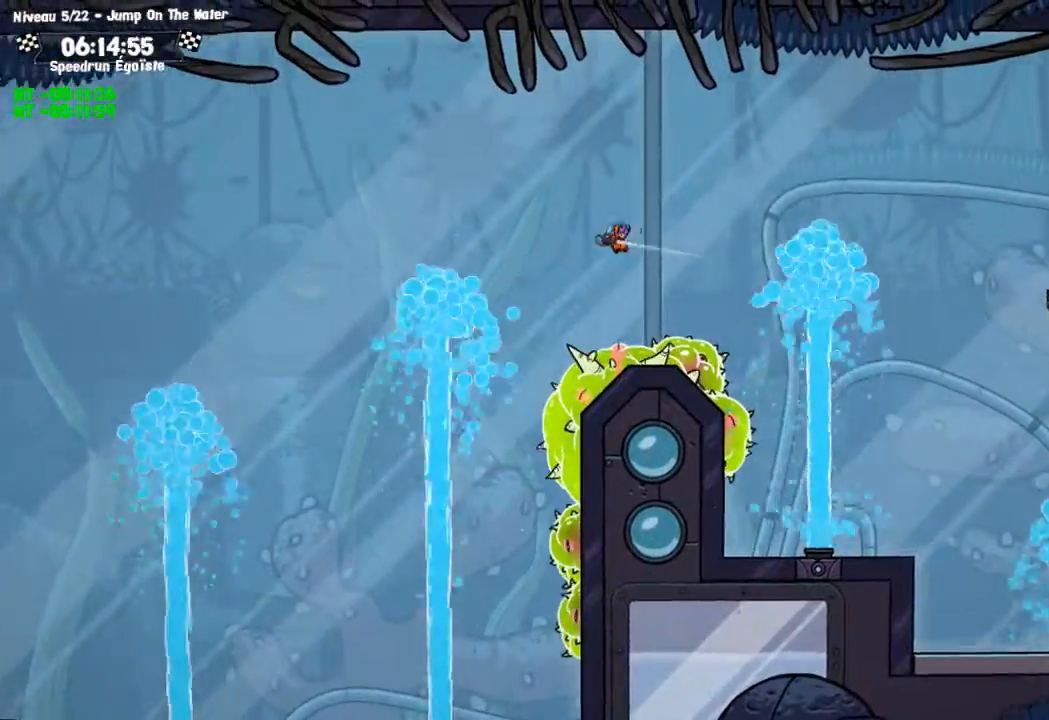
{"buttons": [], "left_stick": "center", "right_stick": "center", "events": []}
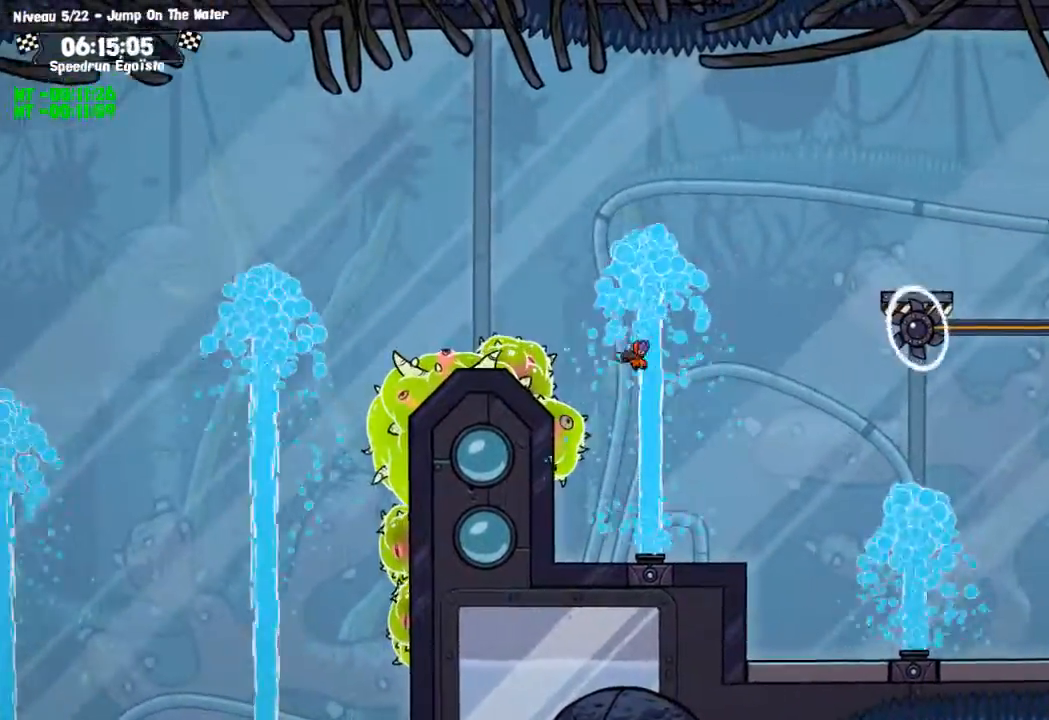
{"buttons": [], "left_stick": "down", "right_stick": "center", "events": [[501, "left_stick", "down"]]}
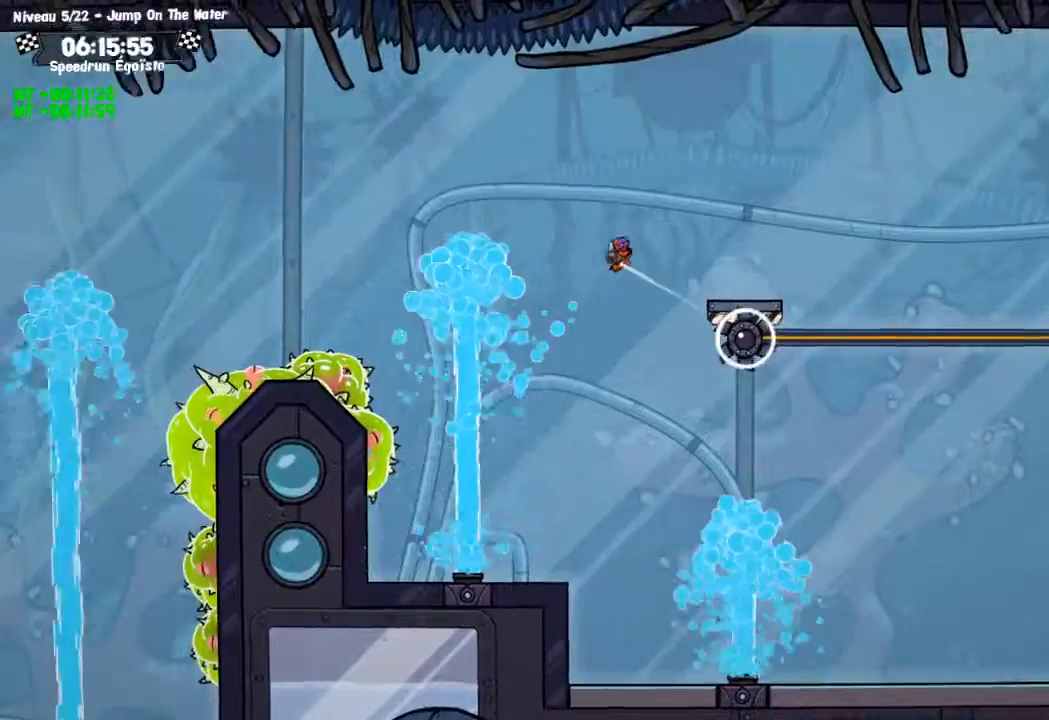
{"buttons": ["SQUARE"], "left_stick": "down-left", "right_stick": "center", "events": [[33, "SQUARE", "down"], [300, "left_stick", "down-left"]]}
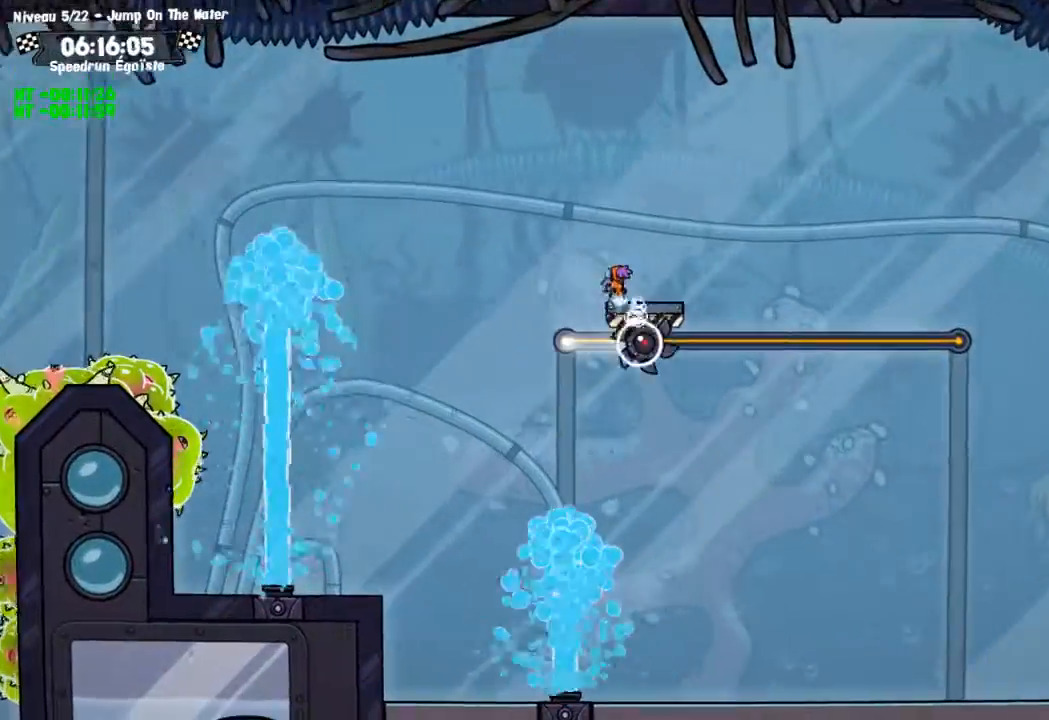
{"buttons": ["SQUARE"], "left_stick": "down-left", "right_stick": "center", "events": []}
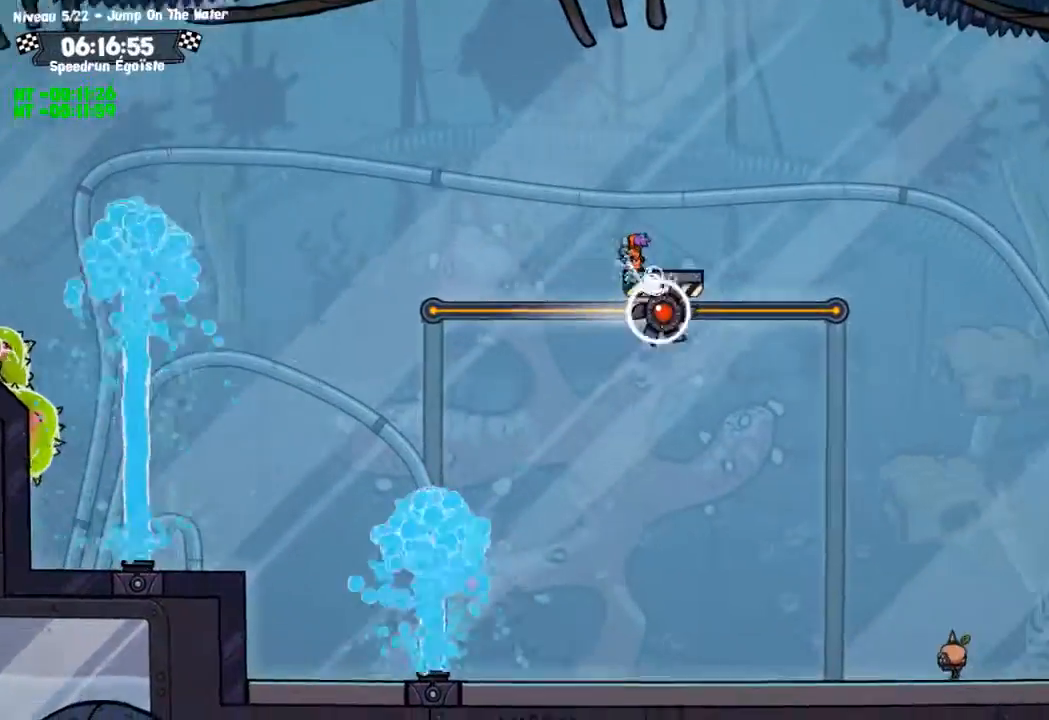
{"buttons": ["CROSS"], "left_stick": "center", "right_stick": "center", "events": [[100, "SQUARE", "up"], [100, "left_stick", "center"], [400, "CROSS", "down"]]}
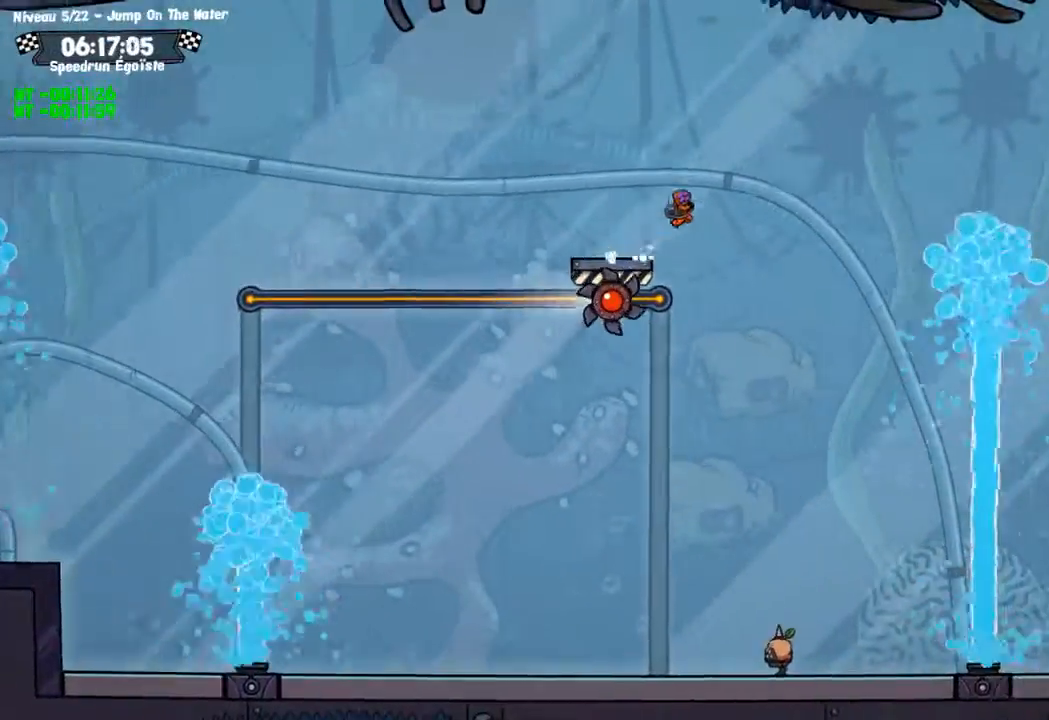
{"buttons": ["SQUARE"], "left_stick": "center", "right_stick": "center", "events": [[167, "CROSS", "up"], [200, "SQUARE", "down"]]}
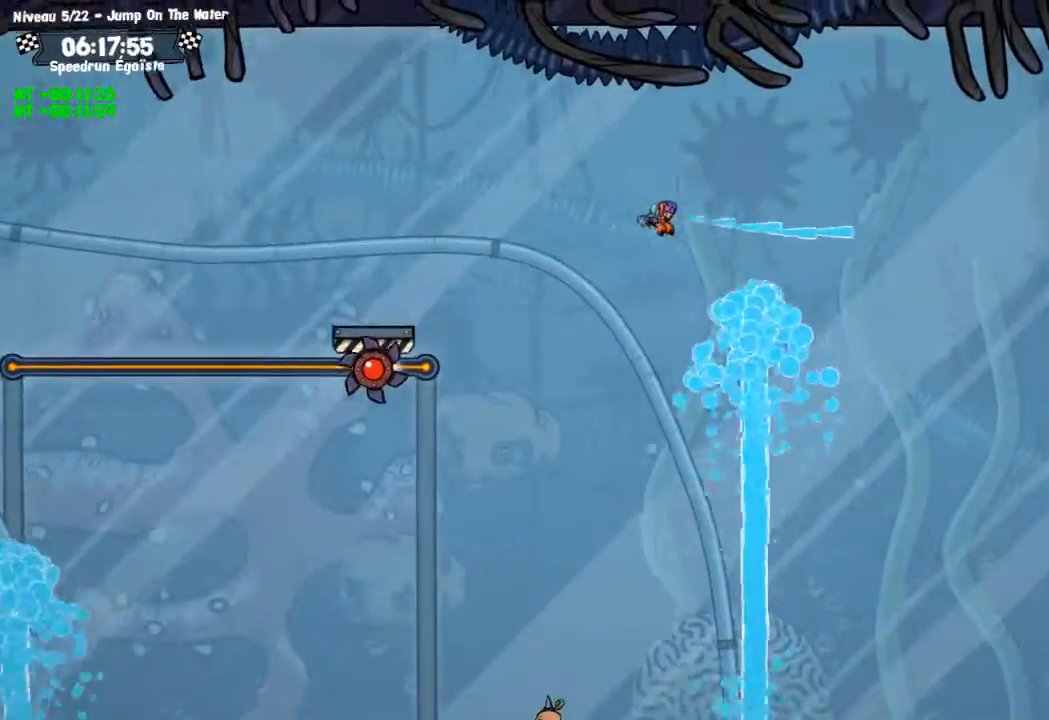
{"buttons": ["SQUARE"], "left_stick": "center", "right_stick": "center", "events": []}
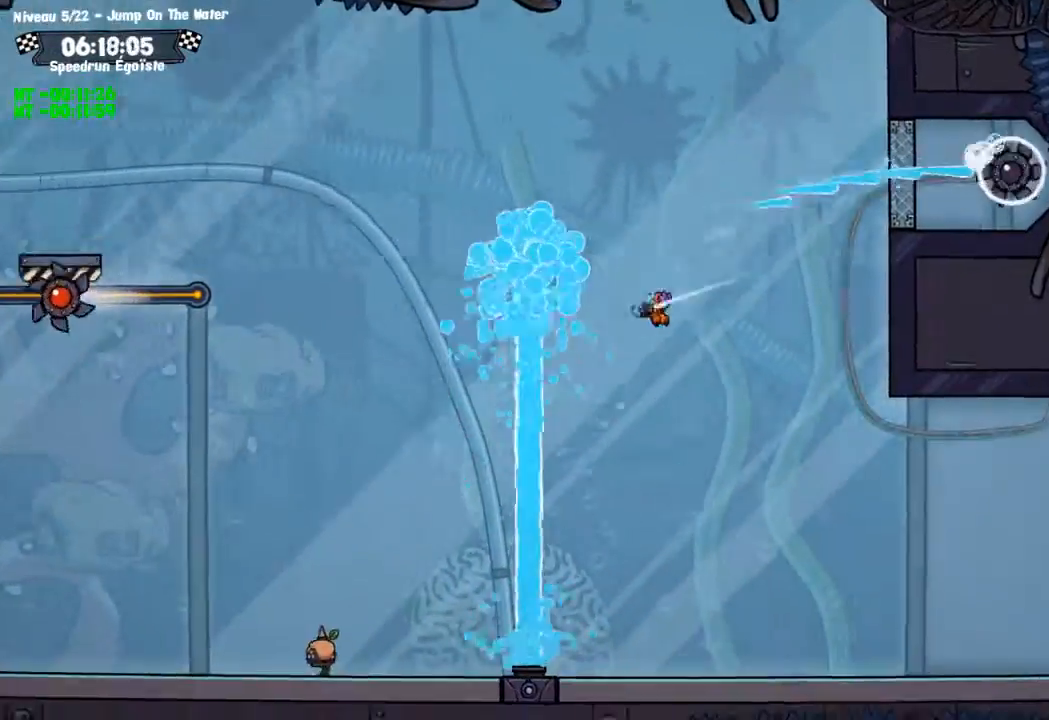
{"buttons": [], "left_stick": "center", "right_stick": "center", "events": [[400, "SQUARE", "up"]]}
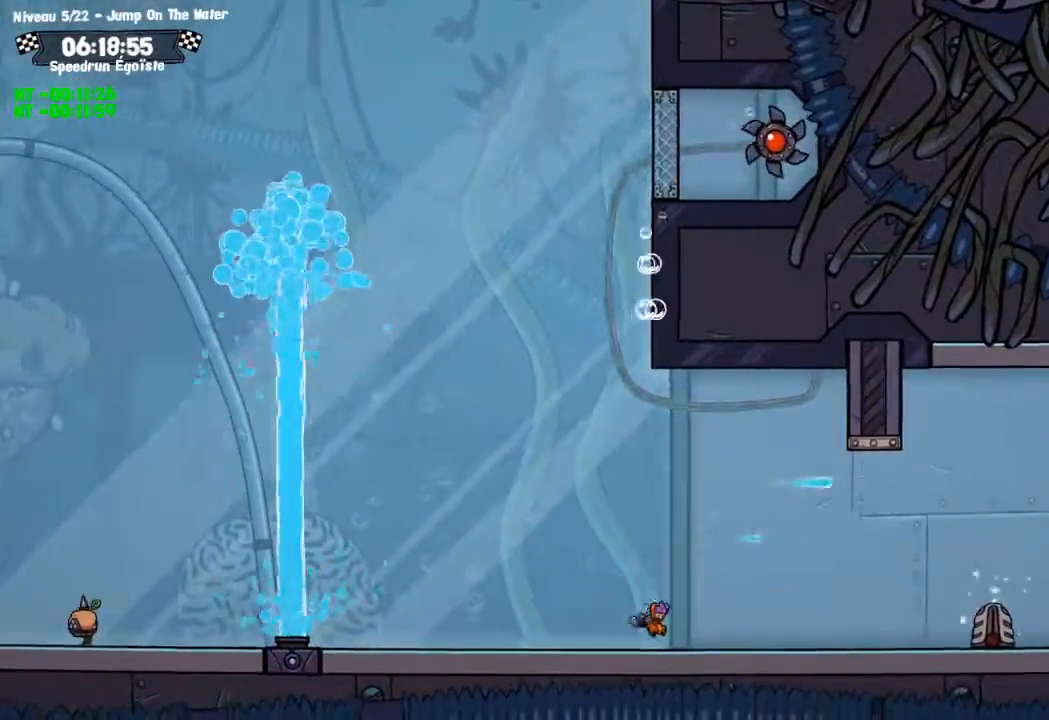
{"buttons": ["CROSS"], "left_stick": "center", "right_stick": "center", "events": [[33, "CROSS", "down"]]}
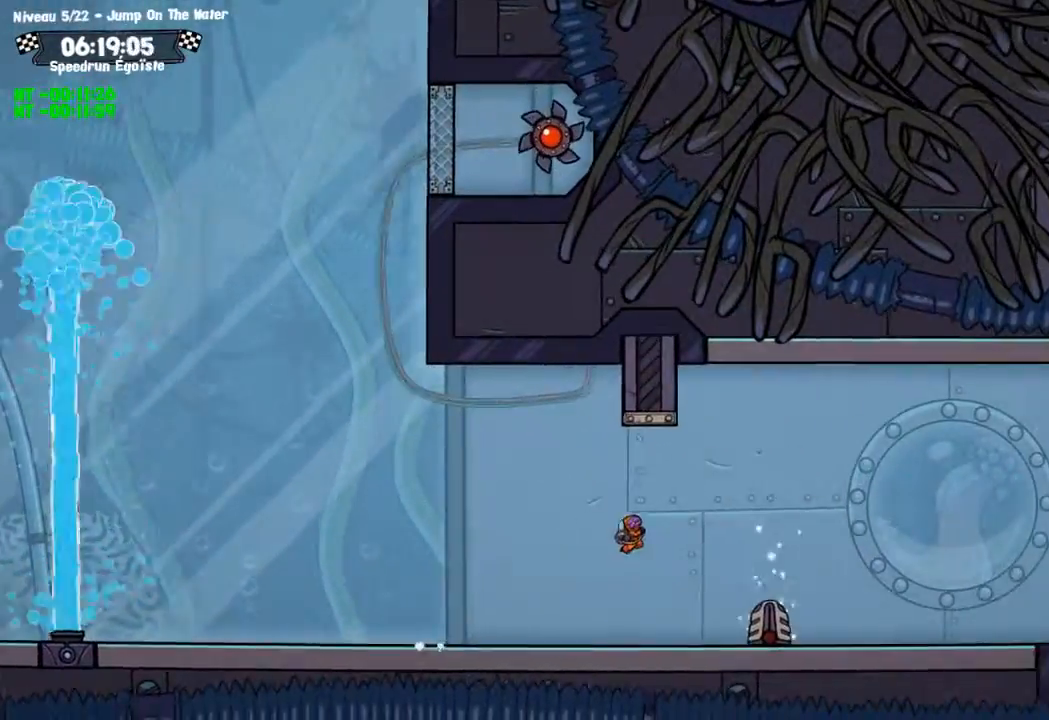
{"buttons": [], "left_stick": "center", "right_stick": "center", "events": [[67, "CROSS", "up"]]}
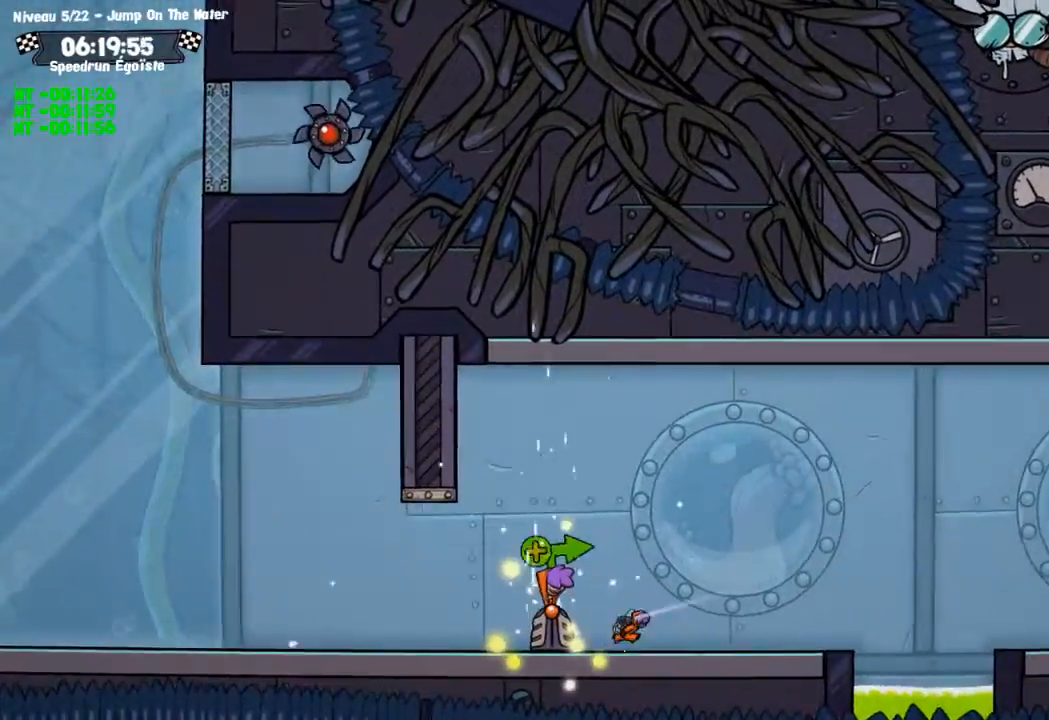
{"buttons": ["CROSS"], "left_stick": "center", "right_stick": "center", "events": [[400, "CROSS", "down"]]}
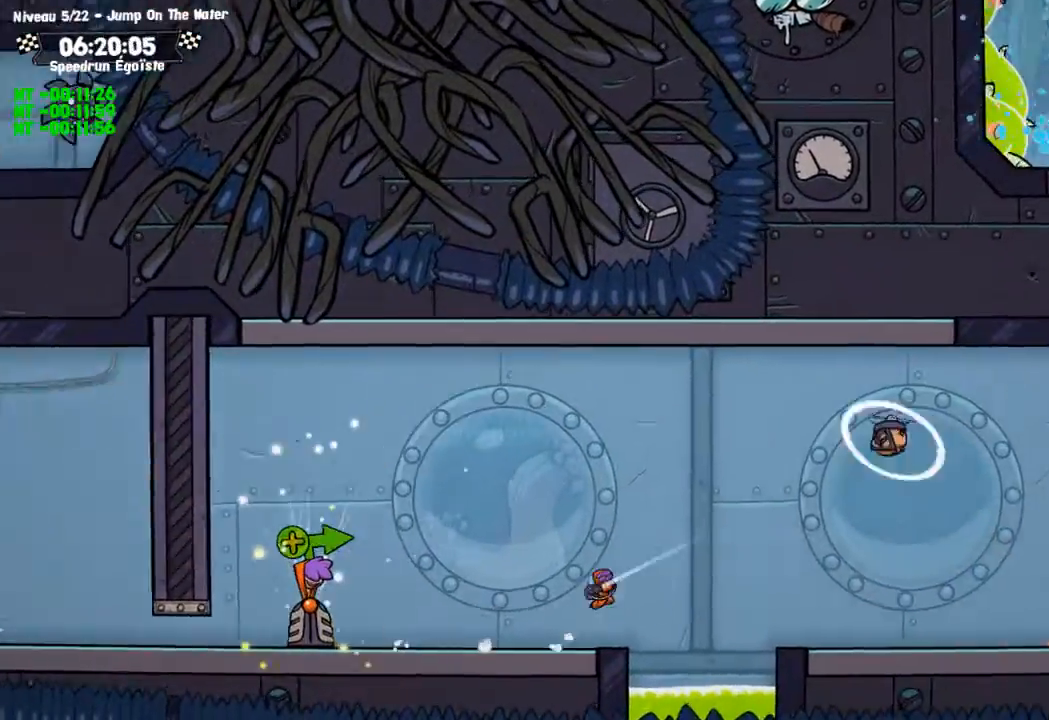
{"buttons": ["SQUARE"], "left_stick": "up", "right_stick": "center", "events": [[33, "SQUARE", "down"], [67, "CROSS", "up"], [67, "left_stick", "up"], [300, "SQUARE", "up"], [367, "left_stick", "center"], [467, "left_stick", "up"], [501, "SQUARE", "down"]]}
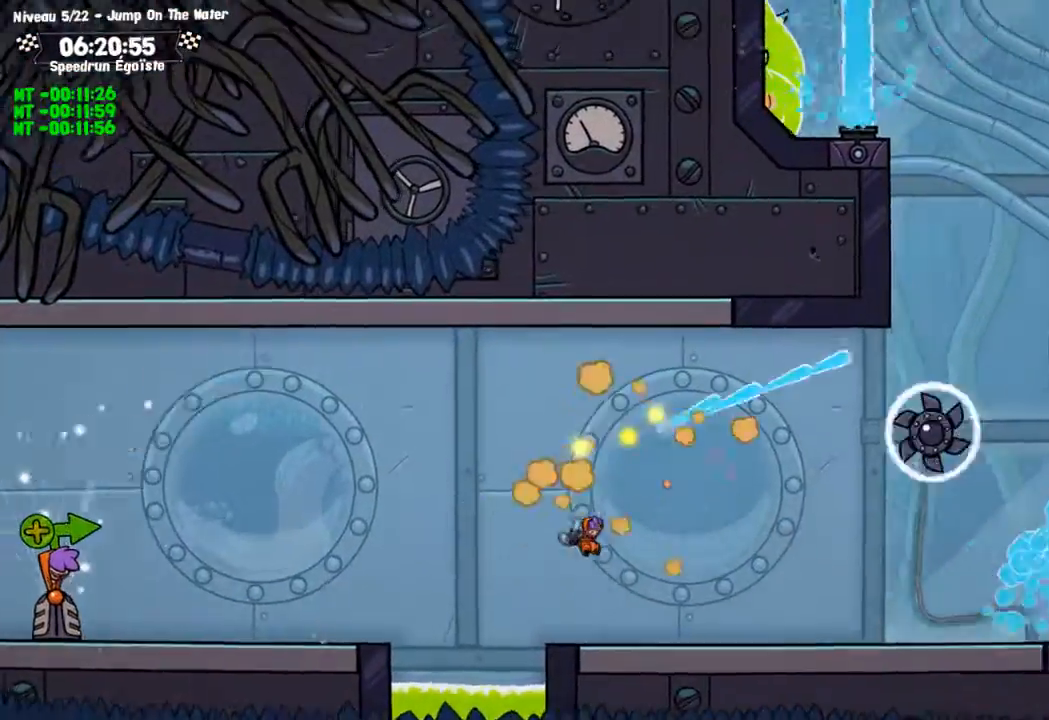
{"buttons": ["SQUARE"], "left_stick": "up", "right_stick": "center", "events": []}
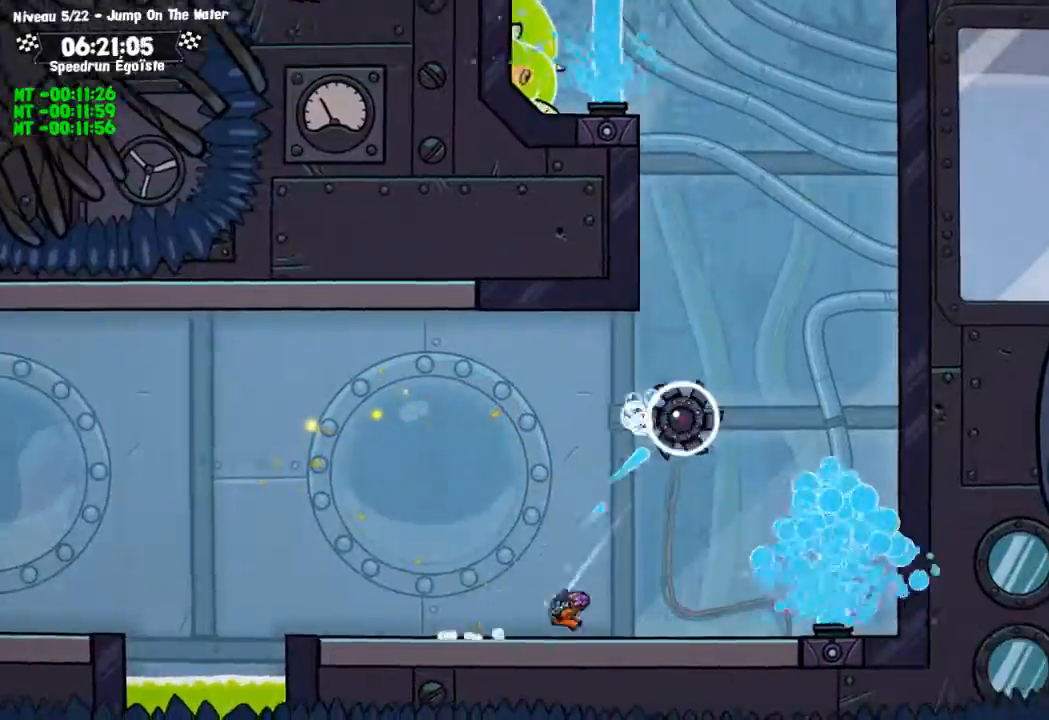
{"buttons": ["SQUARE"], "left_stick": "up-left", "right_stick": "center", "events": [[200, "CROSS", "down"], [467, "CROSS", "up"], [501, "left_stick", "up-left"]]}
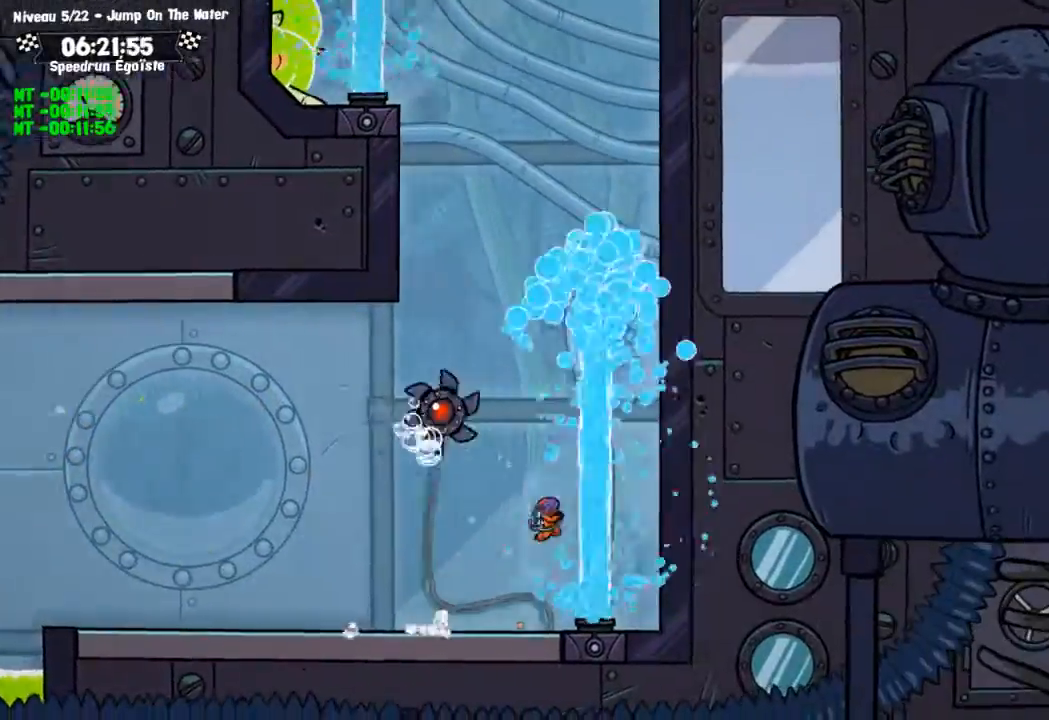
{"buttons": ["SQUARE"], "left_stick": "left", "right_stick": "center", "events": [[33, "left_stick", "left"]]}